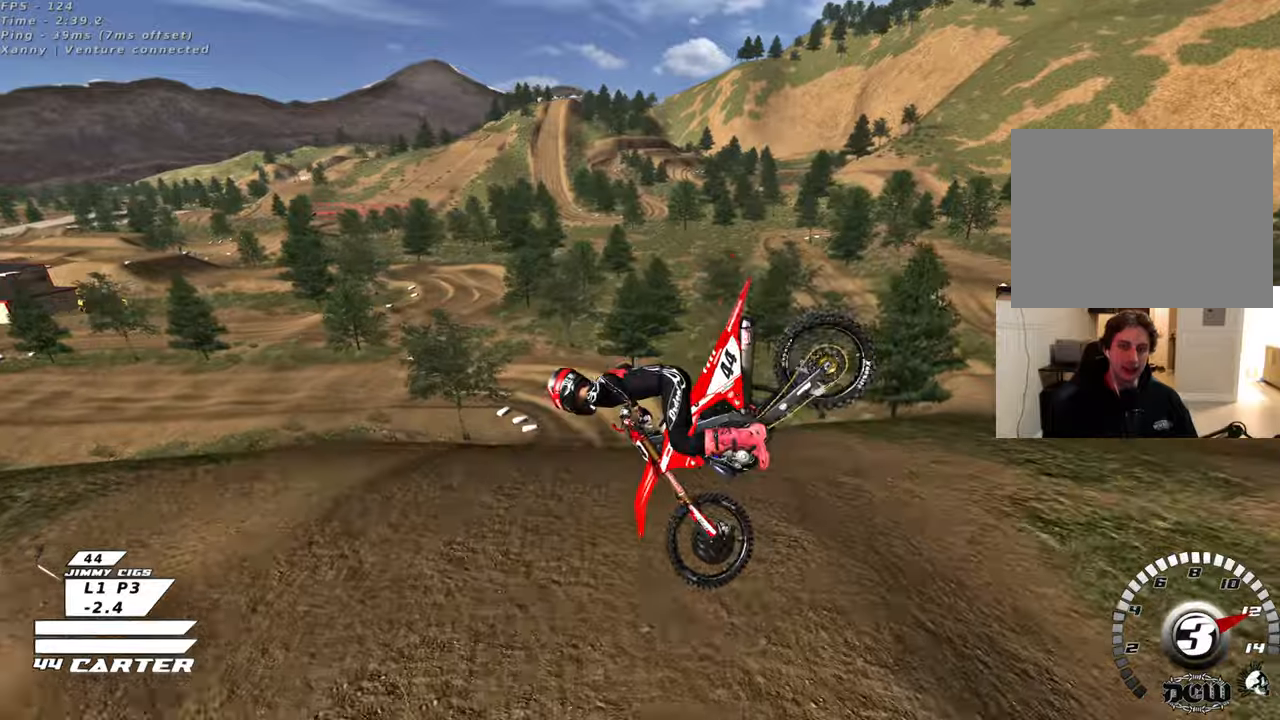
Gameplay with a controller (Xbox layout); each line is a JSON object with the inputs held at the frame after it. "events" lists button and stick changes between this image and that frame as [ms after this image, input, new state], when the widget could be followed in between.
{"buttons": ["R2", "R3"], "left_stick": "down-left", "right_stick": "center", "events": [[67, "left_stick", "right"], [150, "L1", "down"], [300, "left_stick", "down"], [350, "L1", "up"], [433, "left_stick", "down-left"]]}
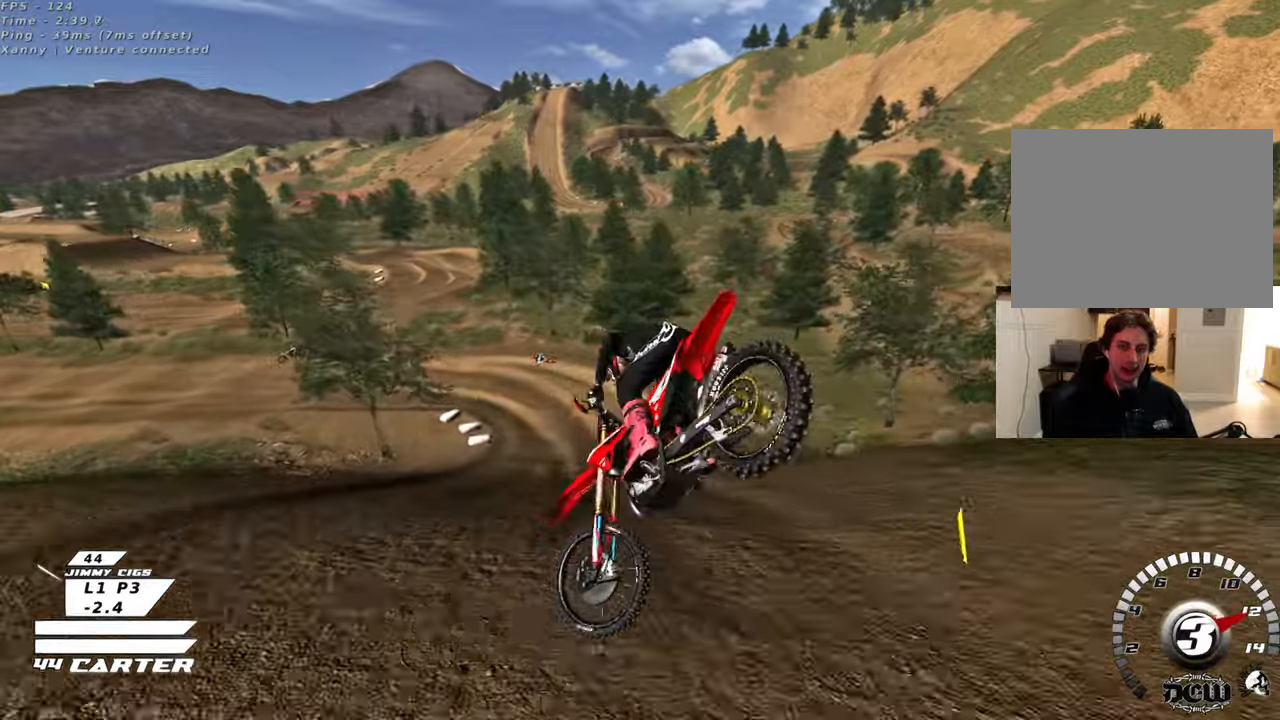
{"buttons": [], "left_stick": "left", "right_stick": "center", "events": [[83, "R3", "up"], [133, "left_stick", "up-left"], [250, "R2", "up"], [367, "X", "down"], [400, "left_stick", "center"], [467, "X", "up"], [500, "left_stick", "left"]]}
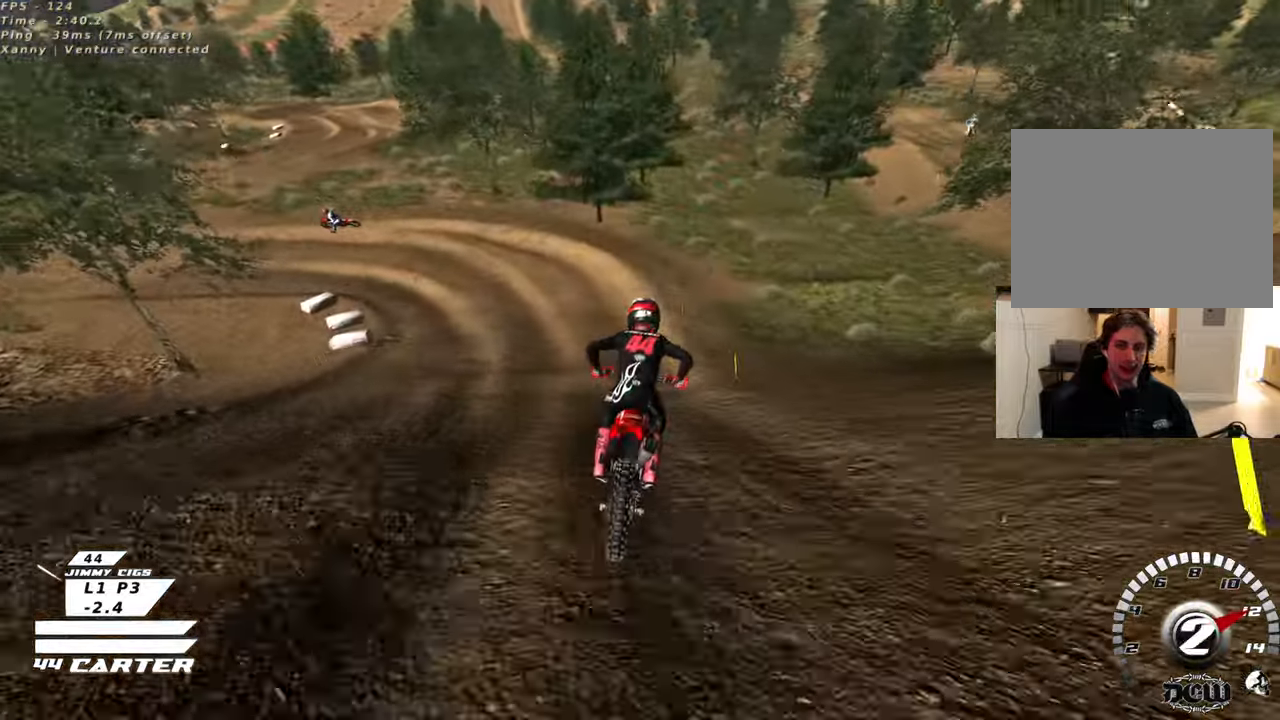
{"buttons": [], "left_stick": "left", "right_stick": "center", "events": [[17, "left_stick", "down-left"], [33, "L2", "down"], [67, "X", "down"], [167, "X", "up"], [267, "X", "down"], [283, "L2", "up"], [350, "X", "up"], [433, "X", "down"], [500, "X", "up"], [500, "left_stick", "left"]]}
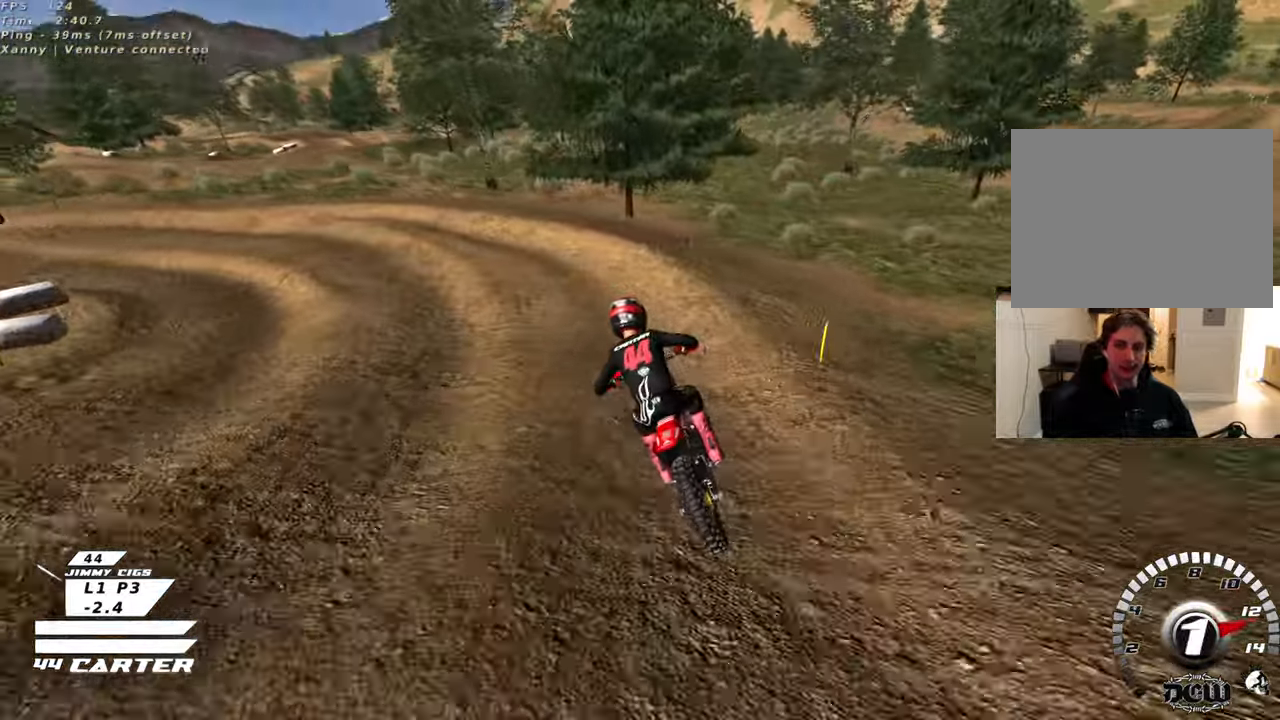
{"buttons": ["L2", "R3"], "left_stick": "up-left", "right_stick": "center", "events": [[17, "L2", "down"], [100, "X", "down"], [133, "left_stick", "up-left"], [183, "X", "up"], [400, "R3", "down"]]}
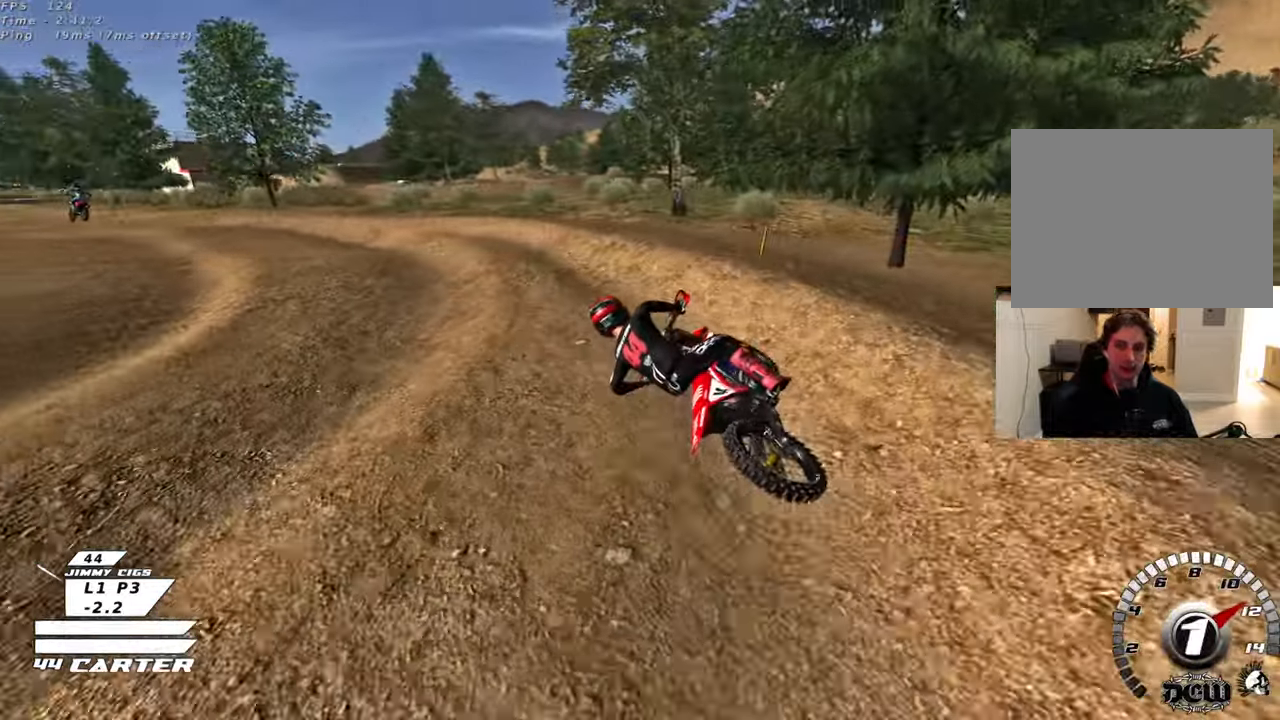
{"buttons": ["R2", "R3"], "left_stick": "center", "right_stick": "center", "events": [[100, "L2", "up"], [133, "R2", "down"], [233, "left_stick", "up-right"], [383, "left_stick", "center"]]}
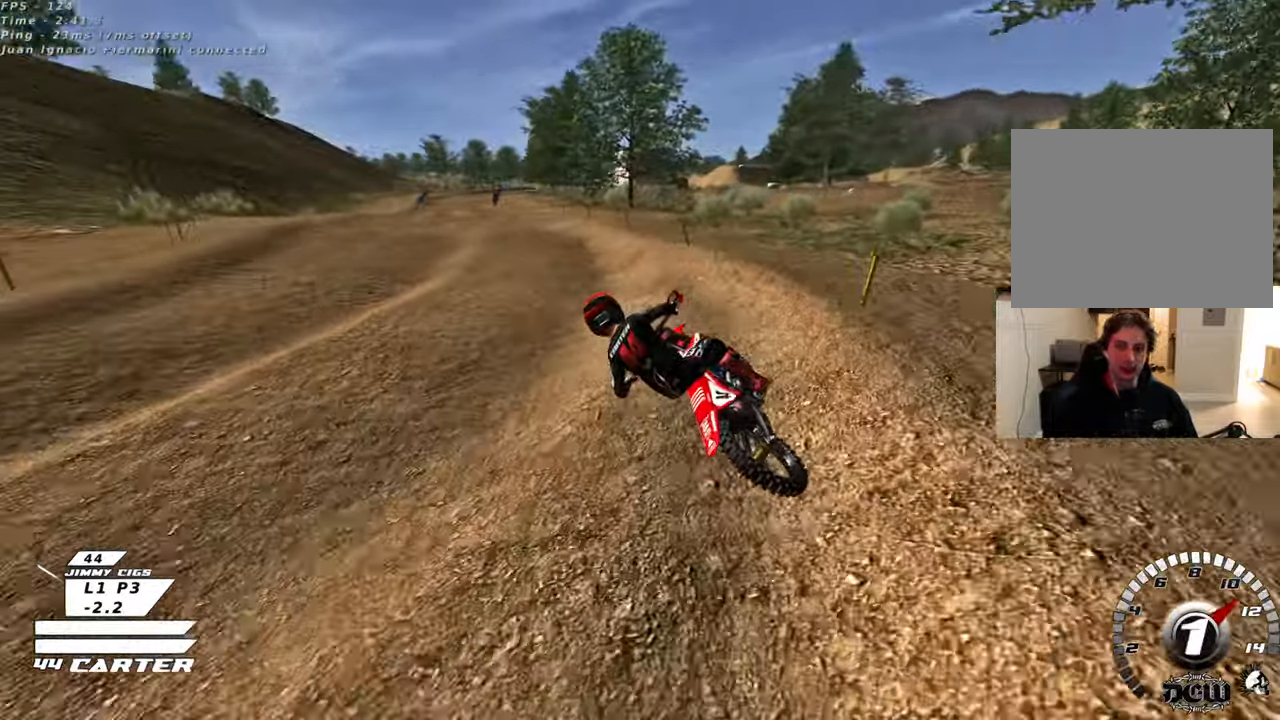
{"buttons": ["R2"], "left_stick": "up-right", "right_stick": "center", "events": [[50, "left_stick", "up-right"], [67, "R3", "up"], [200, "left_stick", "center"], [267, "A", "down"], [333, "left_stick", "up"], [417, "A", "up"], [467, "left_stick", "up-right"]]}
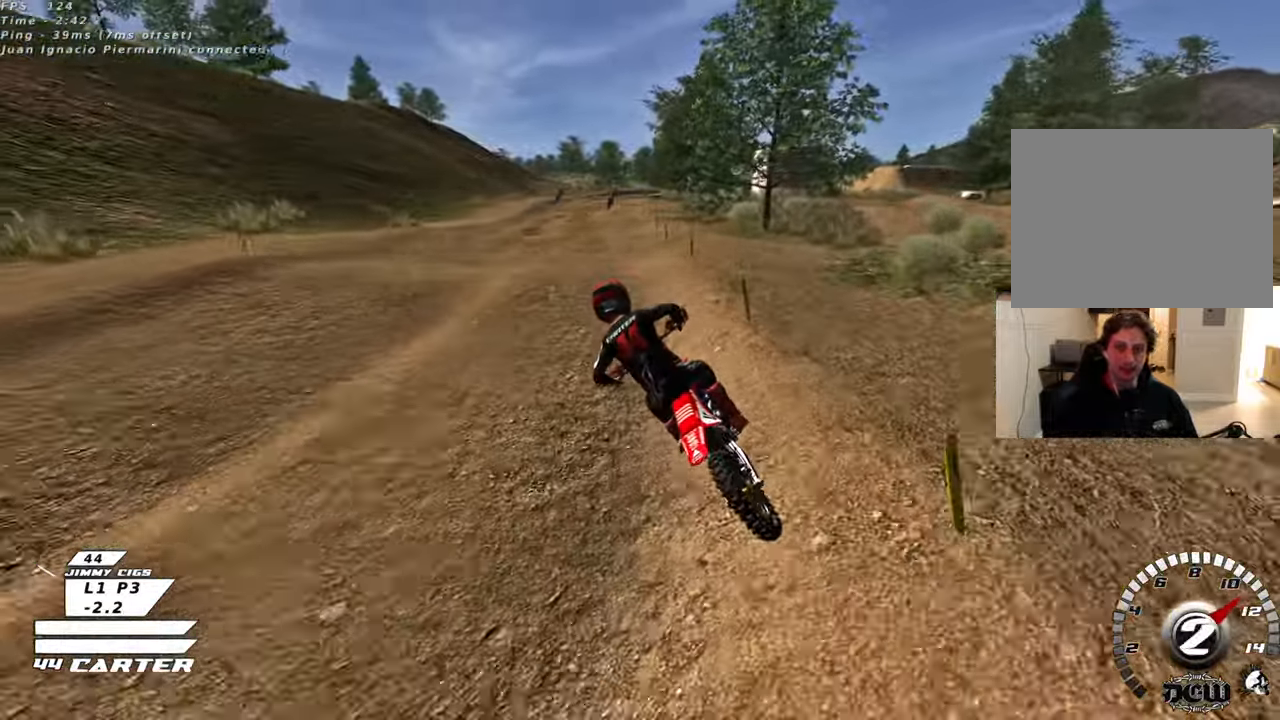
{"buttons": ["R2"], "left_stick": "right", "right_stick": "center", "events": [[17, "A", "down"], [183, "A", "up"], [183, "left_stick", "down-right"], [317, "left_stick", "right"], [350, "A", "down"], [500, "A", "up"]]}
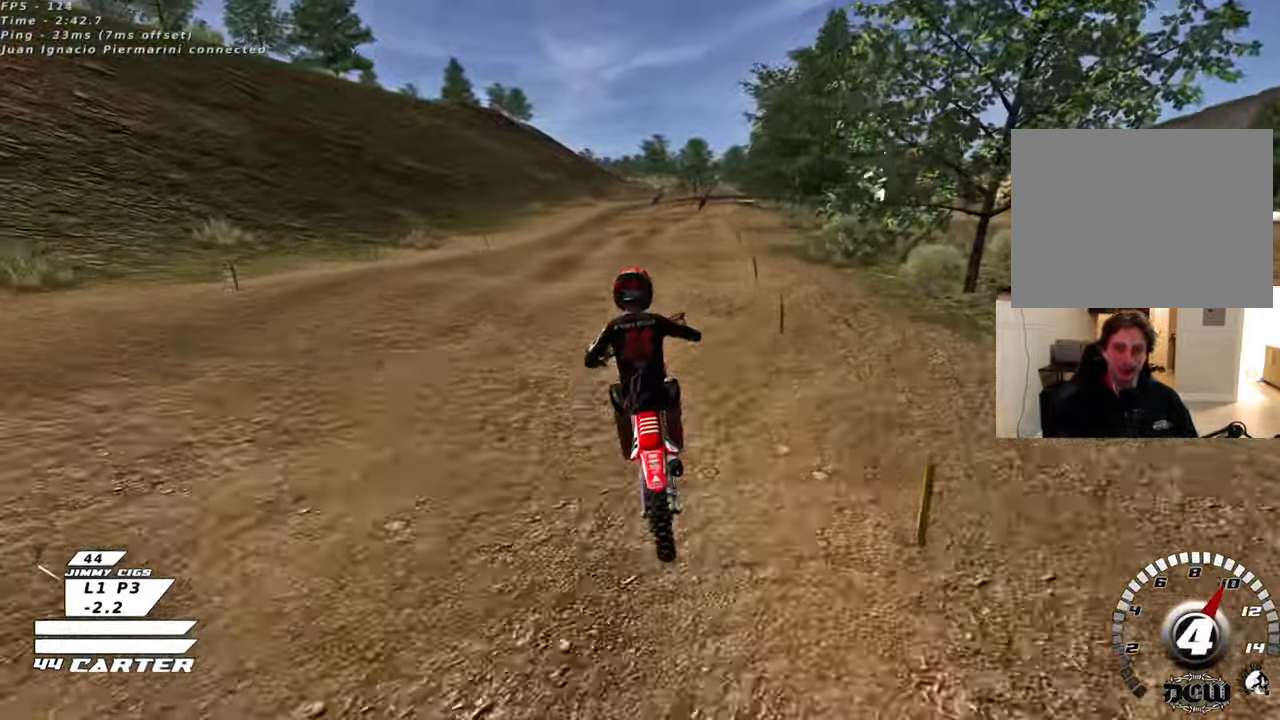
{"buttons": [], "left_stick": "up", "right_stick": "center", "events": [[67, "left_stick", "up"], [133, "R2", "up"], [250, "left_stick", "center"], [350, "X", "down"], [433, "X", "up"], [433, "left_stick", "up"]]}
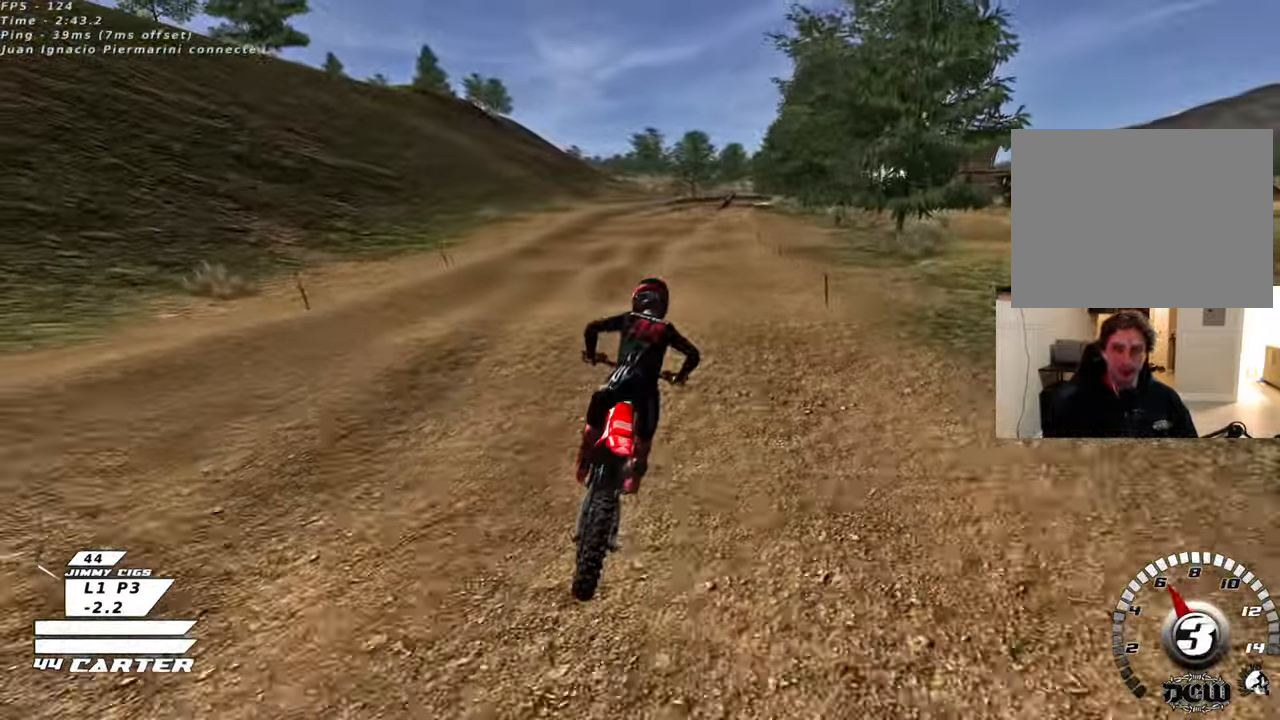
{"buttons": ["X"], "left_stick": "down", "right_stick": "center", "events": [[67, "R2", "down"], [100, "left_stick", "down"], [200, "left_stick", "center"], [250, "left_stick", "up"], [267, "R2", "up"], [400, "left_stick", "center"], [450, "X", "down"], [467, "left_stick", "down"]]}
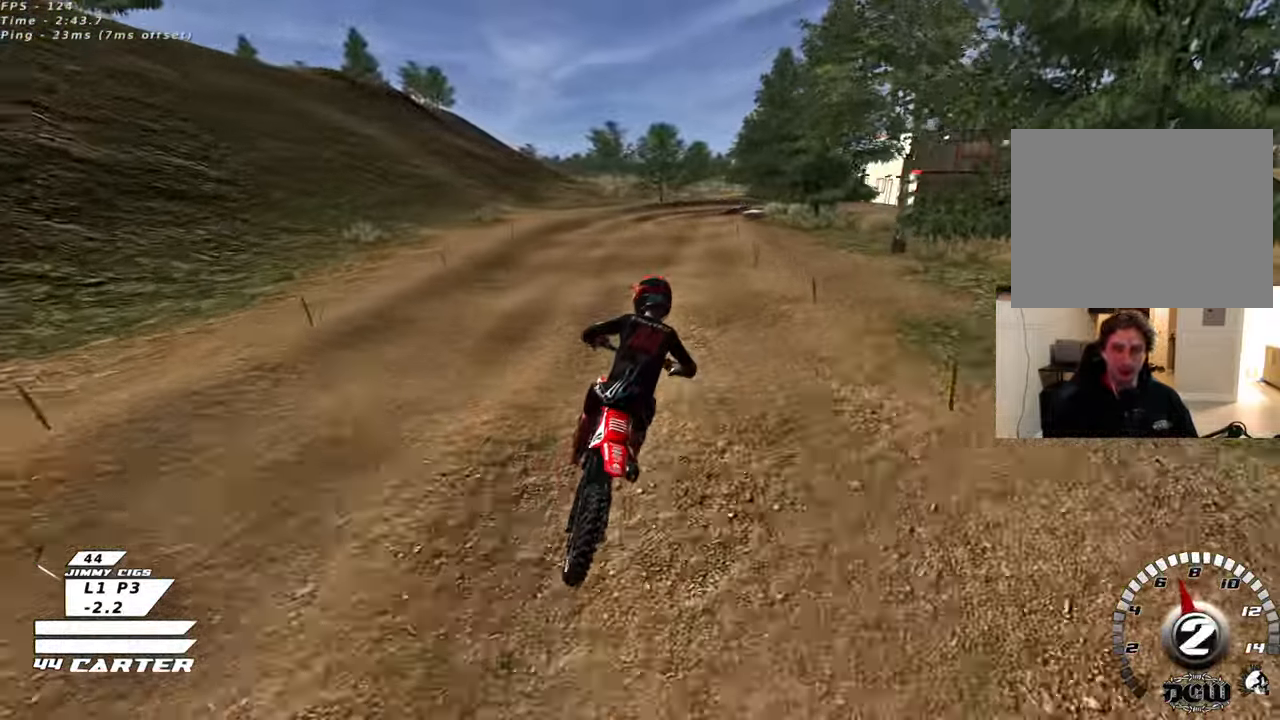
{"buttons": [], "left_stick": "center", "right_stick": "center", "events": [[33, "X", "up"], [83, "left_stick", "center"], [150, "X", "down"], [150, "left_stick", "up"], [217, "R2", "down"], [217, "X", "up"], [250, "left_stick", "center"], [317, "left_stick", "down"], [433, "left_stick", "center"], [467, "R2", "up"]]}
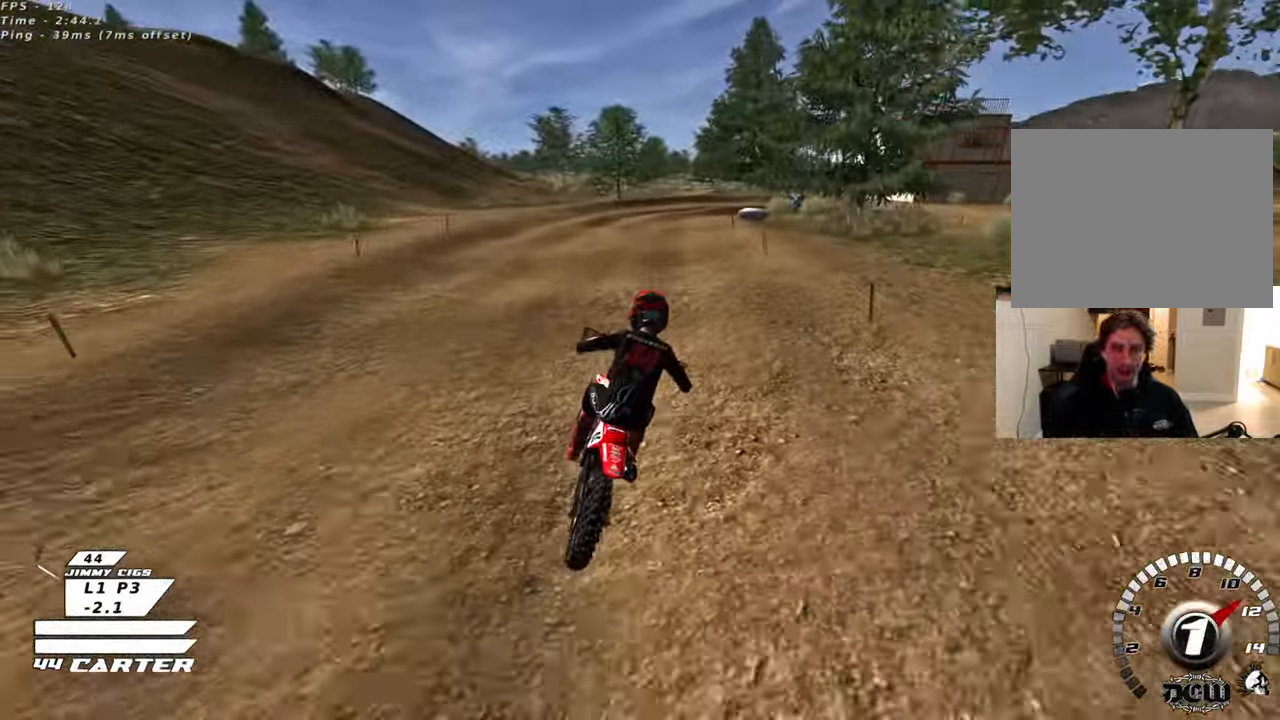
{"buttons": [], "left_stick": "center", "right_stick": "center", "events": [[133, "left_stick", "down"], [200, "R2", "down"], [300, "R2", "up"], [333, "left_stick", "center"]]}
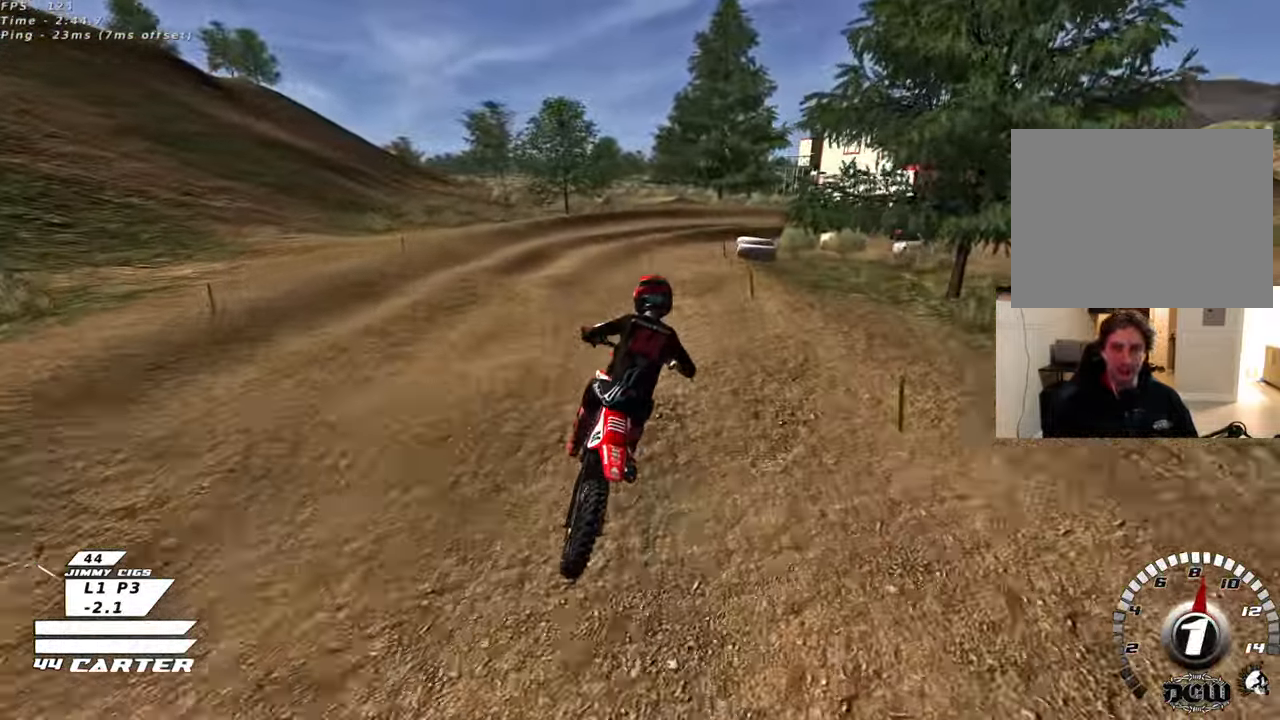
{"buttons": ["X", "R2"], "left_stick": "center", "right_stick": "center", "events": [[33, "left_stick", "down"], [117, "R2", "down"], [183, "X", "down"], [183, "left_stick", "center"], [250, "left_stick", "right"], [267, "R2", "up"], [267, "X", "up"], [383, "left_stick", "center"], [400, "R2", "down"], [500, "X", "down"]]}
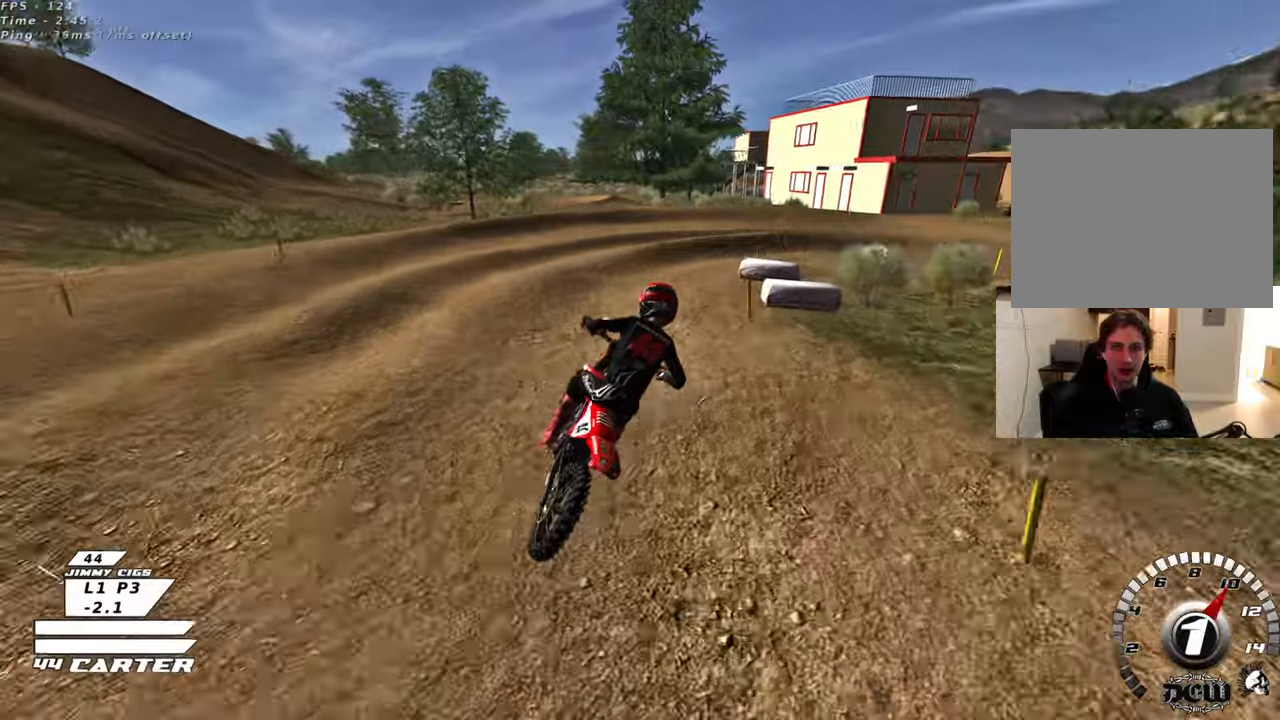
{"buttons": ["L2", "R3"], "left_stick": "up-right", "right_stick": "down-left", "events": [[17, "left_stick", "down"], [100, "X", "up"], [133, "R2", "up"], [167, "left_stick", "center"], [250, "left_stick", "right"], [267, "R2", "down"], [317, "R2", "up"], [367, "right_stick", "down-left"], [433, "L2", "down"], [450, "left_stick", "up-right"], [483, "R3", "down"]]}
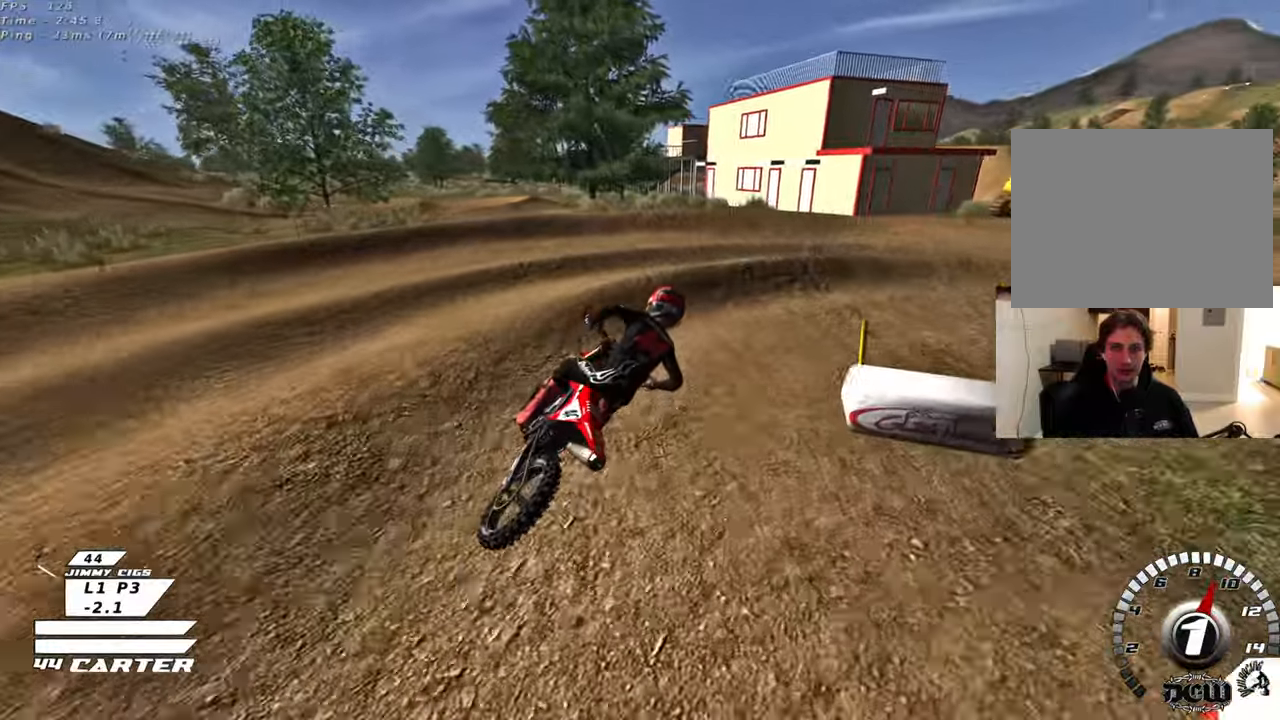
{"buttons": ["R2", "R3"], "left_stick": "right", "right_stick": "left", "events": [[383, "L2", "up"], [383, "left_stick", "right"], [383, "right_stick", "left"], [417, "R2", "down"]]}
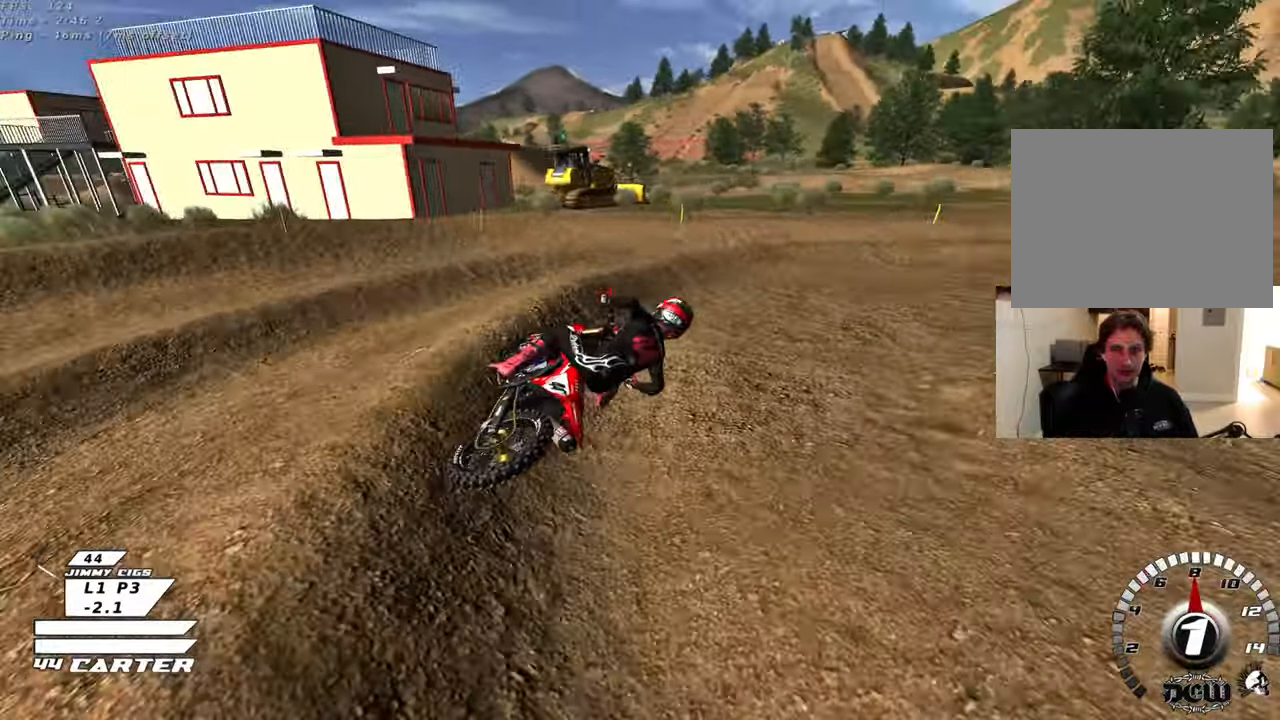
{"buttons": ["R2", "R3"], "left_stick": "up", "right_stick": "left", "events": [[100, "R2", "up"], [150, "R2", "down"], [433, "left_stick", "up"]]}
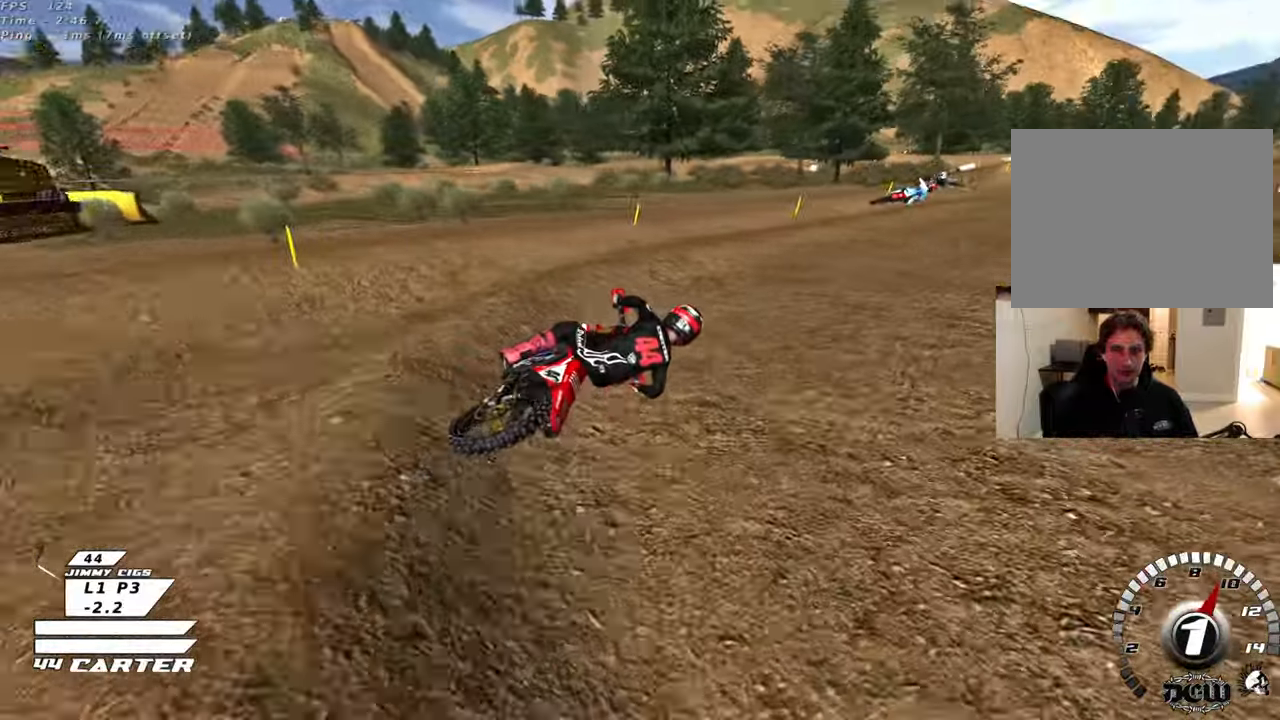
{"buttons": ["R2"], "left_stick": "up-left", "right_stick": "center", "events": [[50, "right_stick", "down-left"], [133, "R3", "up"], [150, "R2", "up"], [217, "left_stick", "up-left"], [283, "R2", "down"], [417, "right_stick", "center"]]}
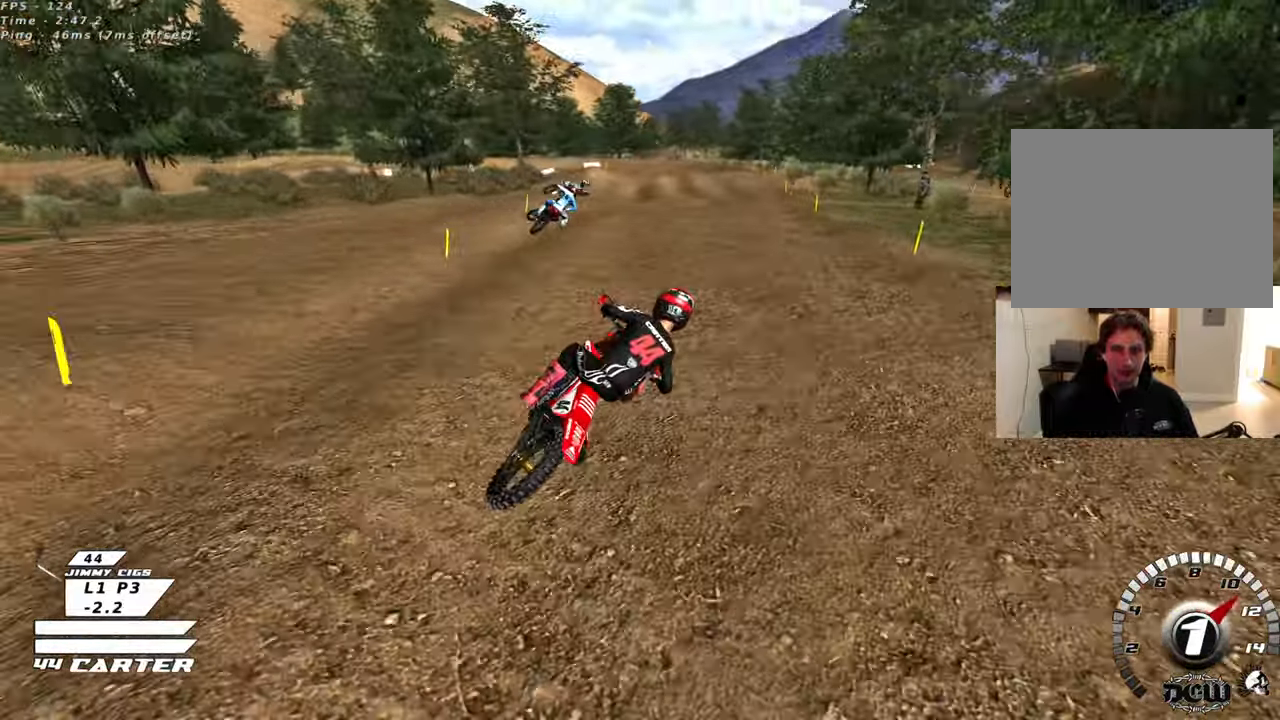
{"buttons": ["A", "R2"], "left_stick": "up-left", "right_stick": "center", "events": [[317, "A", "down"], [417, "A", "up"], [500, "A", "down"]]}
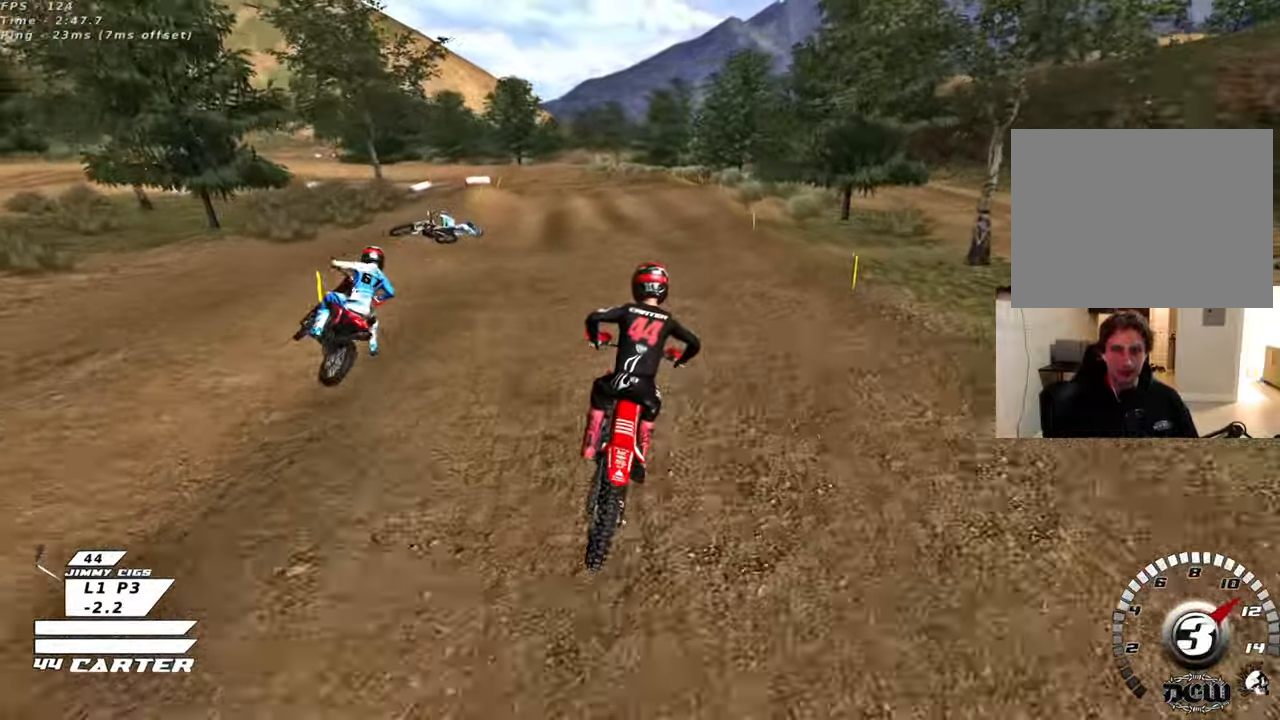
{"buttons": ["R2"], "left_stick": "up", "right_stick": "center", "events": [[117, "A", "up"], [450, "left_stick", "up"]]}
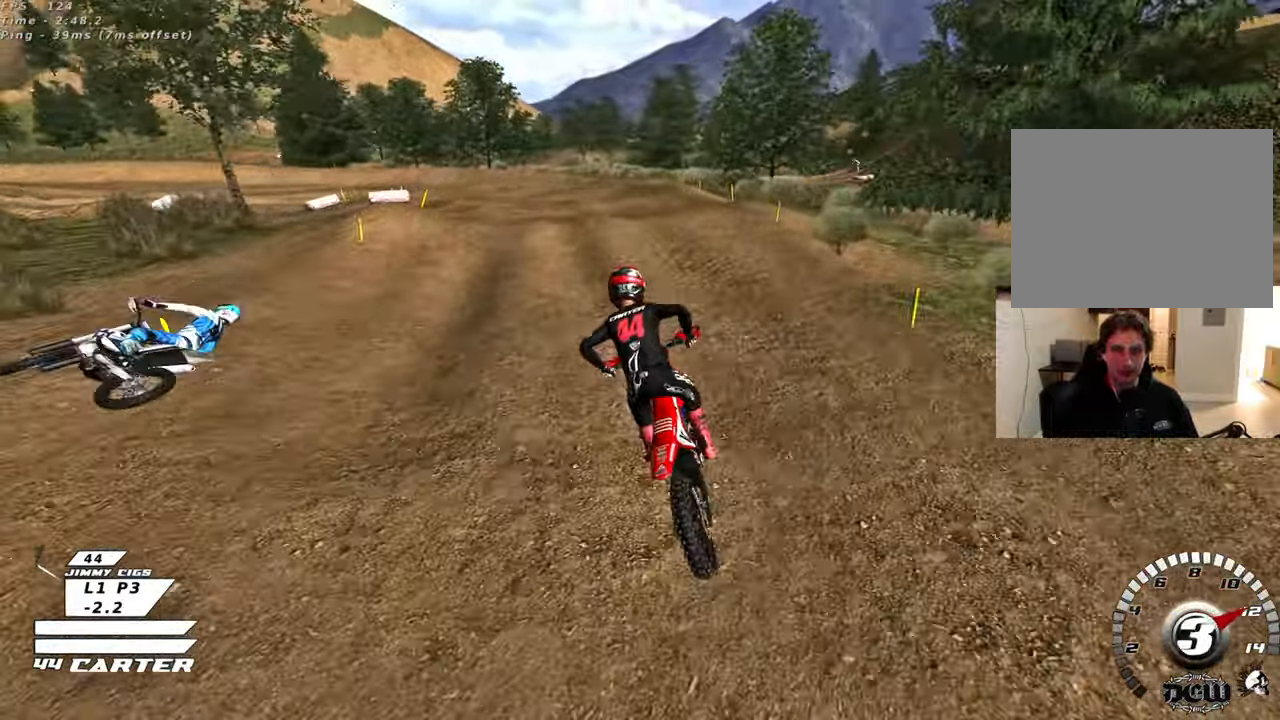
{"buttons": ["R2"], "left_stick": "down", "right_stick": "center", "events": [[67, "X", "down"], [167, "X", "up"], [167, "left_stick", "center"], [183, "R2", "up"], [400, "R2", "down"], [450, "left_stick", "down"]]}
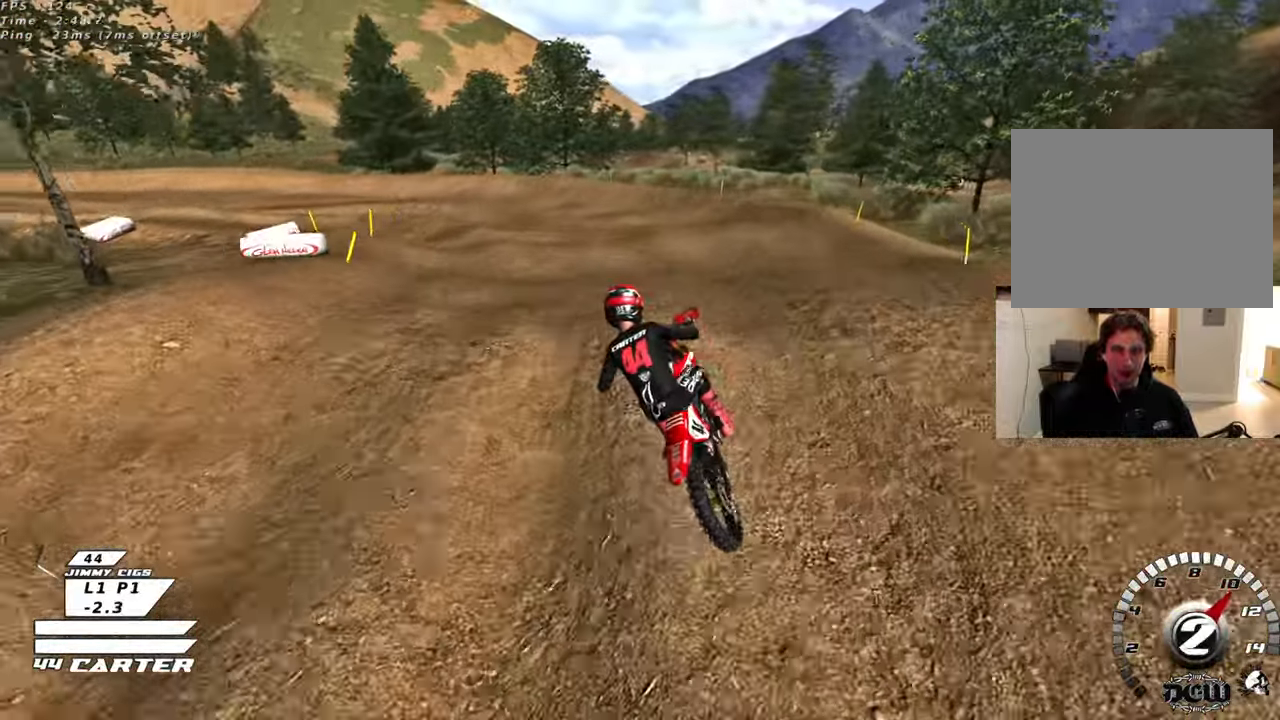
{"buttons": ["R2"], "left_stick": "center", "right_stick": "center", "events": [[83, "left_stick", "down-left"], [267, "left_stick", "left"], [383, "left_stick", "center"]]}
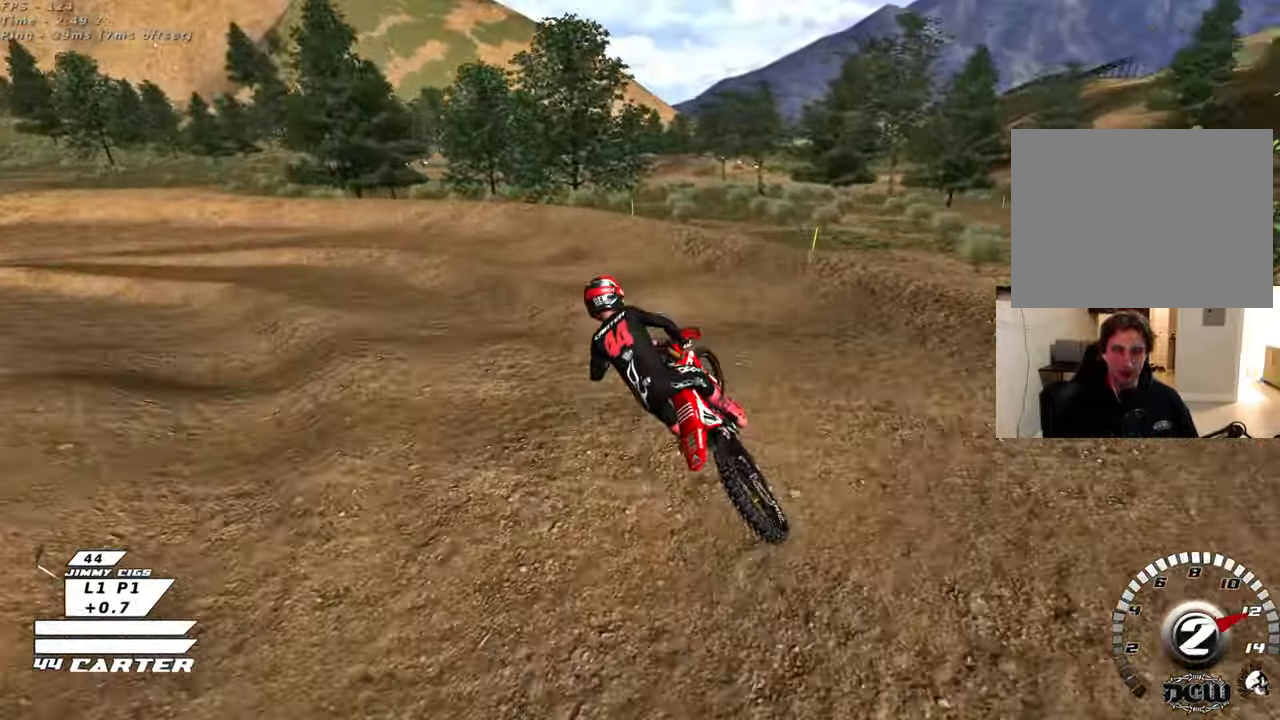
{"buttons": [], "left_stick": "center", "right_stick": "center", "events": [[33, "left_stick", "up-right"], [67, "X", "down"], [167, "X", "up"], [250, "X", "down"], [267, "left_stick", "up"], [350, "R2", "up"], [350, "X", "up"], [367, "left_stick", "center"]]}
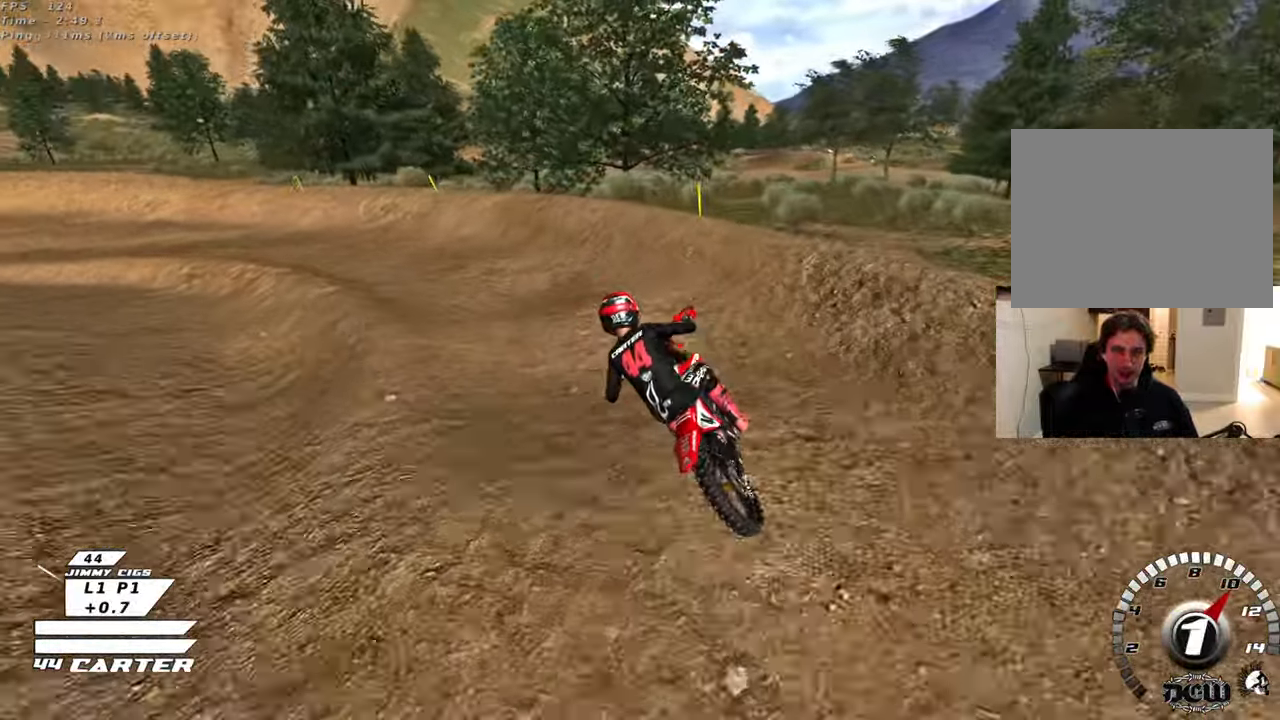
{"buttons": ["R2", "R3"], "left_stick": "center", "right_stick": "left", "events": [[17, "L2", "down"], [50, "left_stick", "left"], [217, "R3", "down"], [217, "right_stick", "left"], [417, "R2", "down"], [433, "L2", "up"], [467, "left_stick", "center"]]}
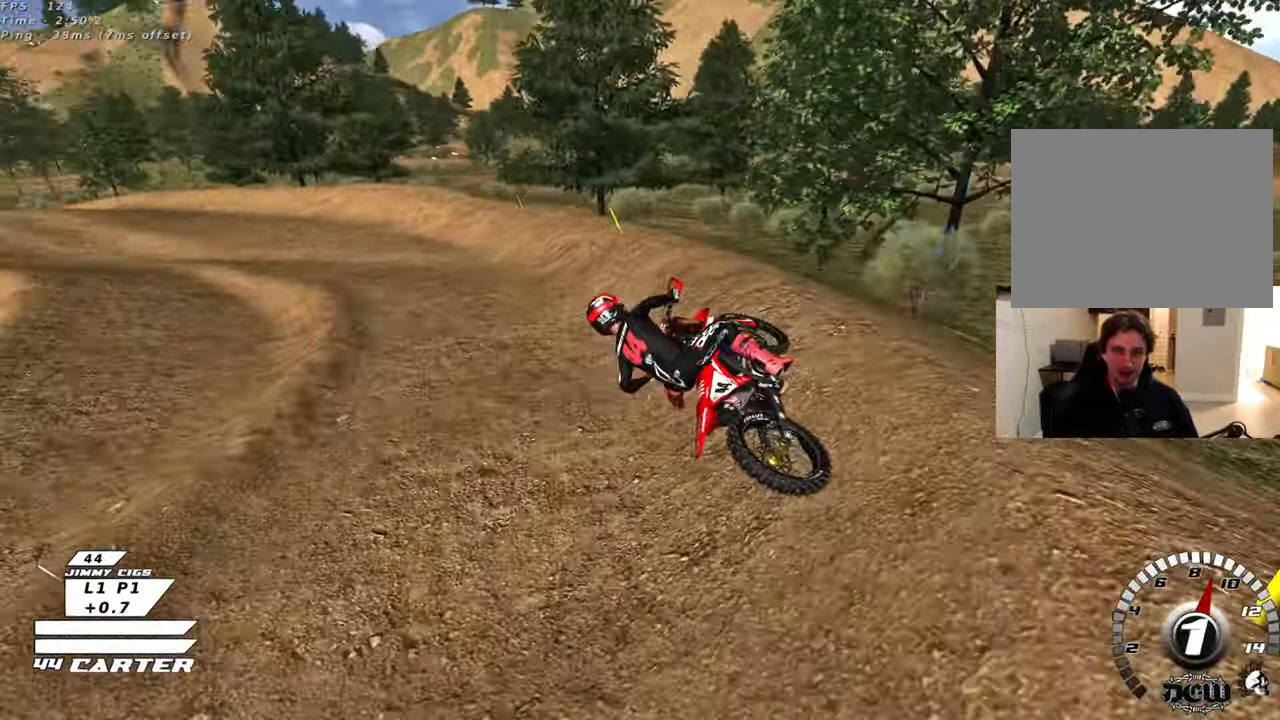
{"buttons": ["R2", "R3"], "left_stick": "center", "right_stick": "down-left", "events": [[283, "right_stick", "down-left"], [350, "left_stick", "up-right"], [483, "left_stick", "center"]]}
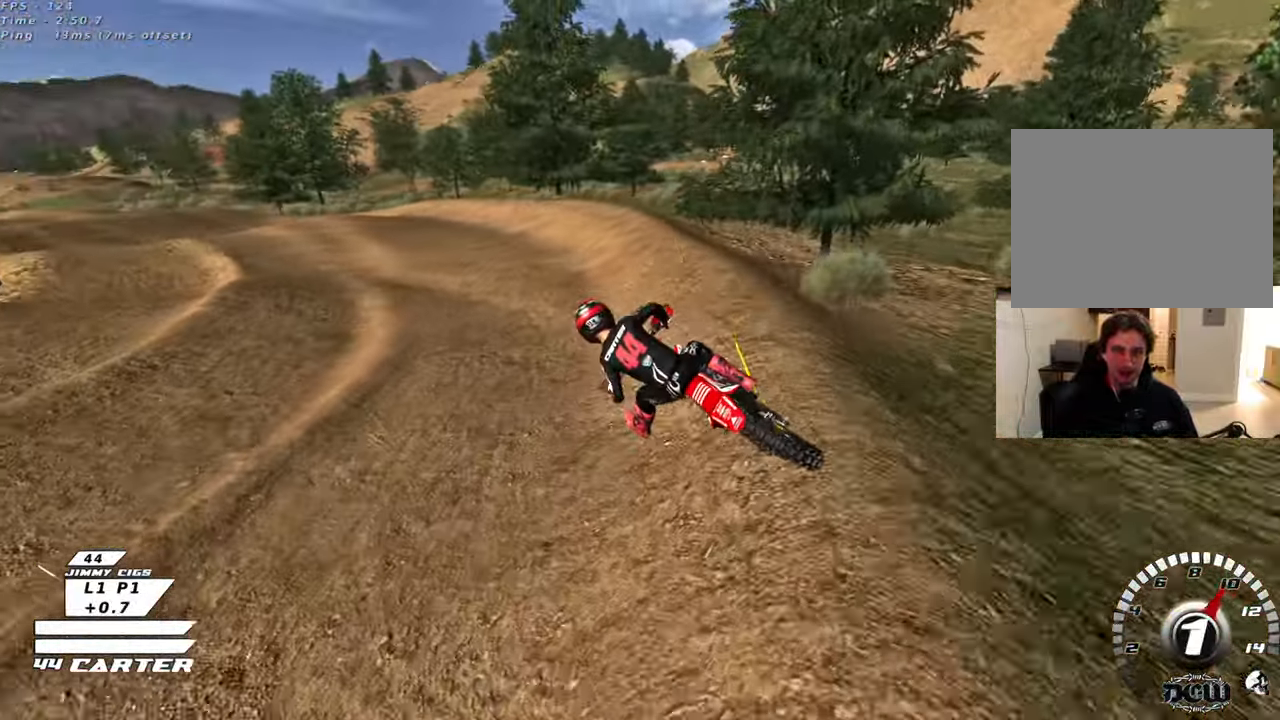
{"buttons": ["R2", "R3"], "left_stick": "up-left", "right_stick": "left", "events": [[167, "right_stick", "left"], [217, "left_stick", "left"], [350, "R2", "up"], [433, "left_stick", "up-left"], [483, "R2", "down"]]}
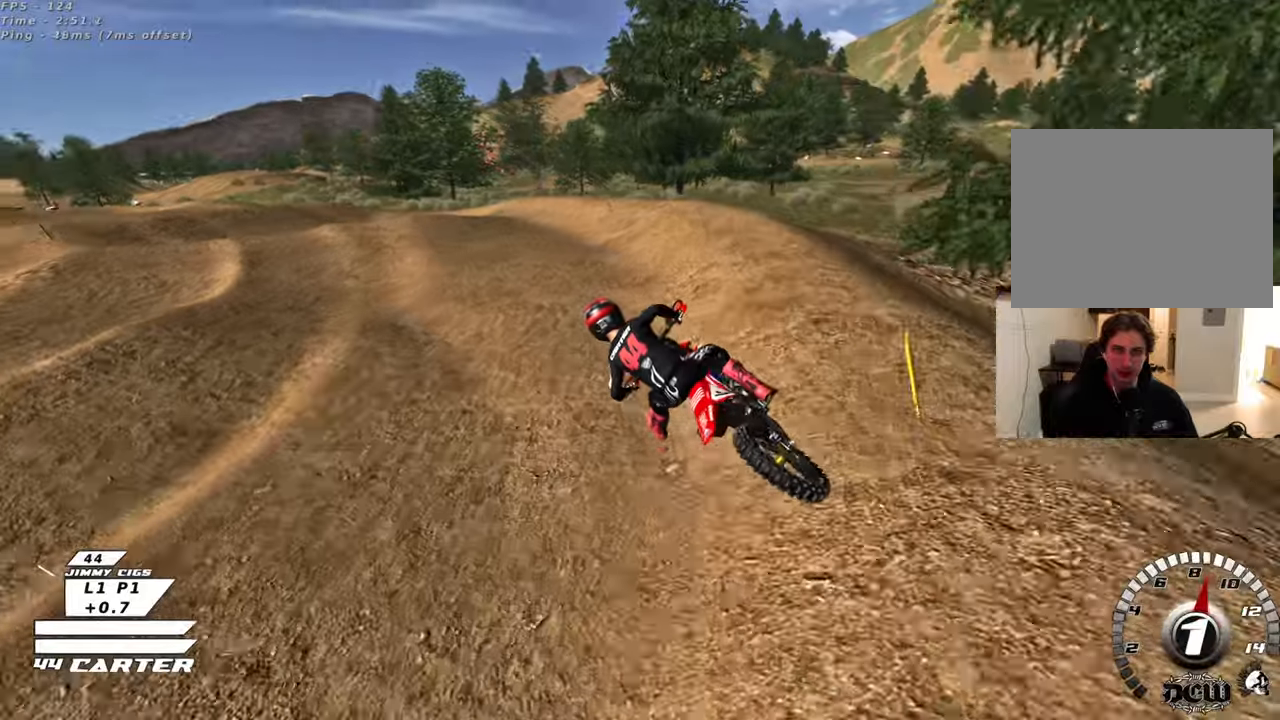
{"buttons": ["A", "R2"], "left_stick": "center", "right_stick": "center", "events": [[33, "left_stick", "center"], [217, "left_stick", "right"], [250, "R3", "up"], [283, "right_stick", "center"], [417, "left_stick", "center"], [450, "A", "down"]]}
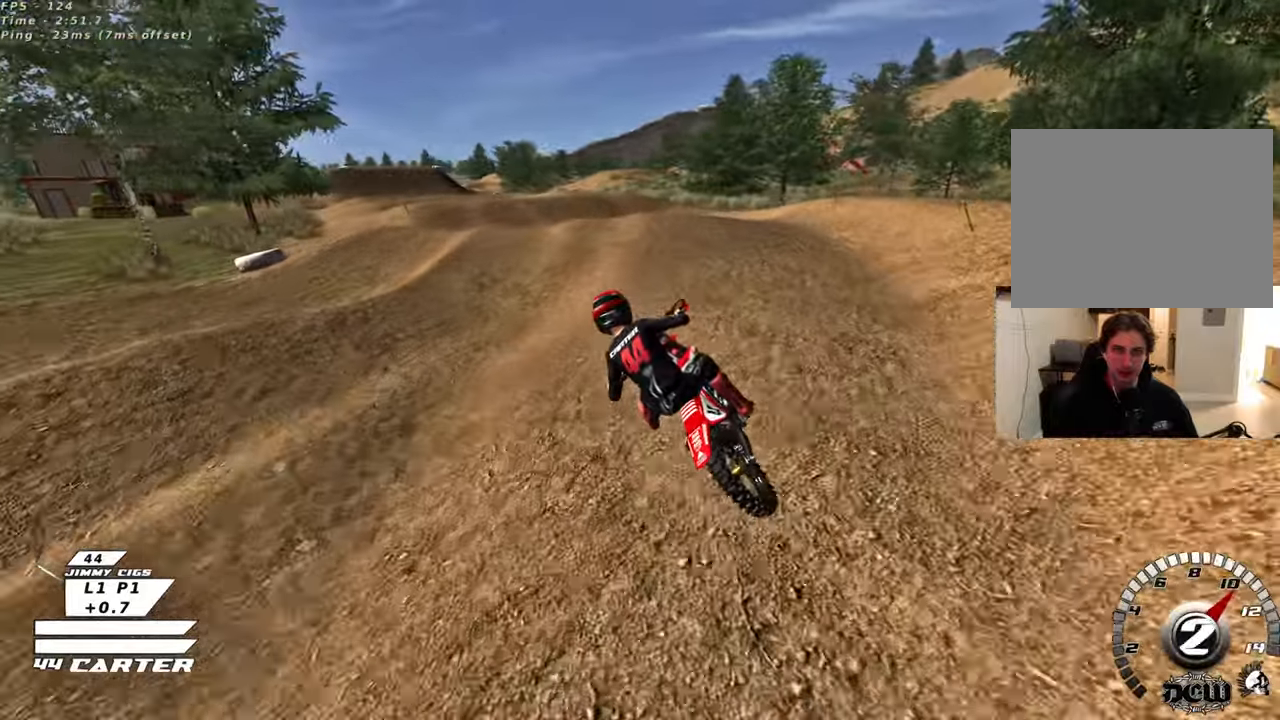
{"buttons": ["R2"], "left_stick": "down", "right_stick": "center", "events": [[67, "A", "up"], [200, "A", "down"], [250, "left_stick", "up"], [333, "A", "up"], [383, "left_stick", "right"], [433, "left_stick", "down"]]}
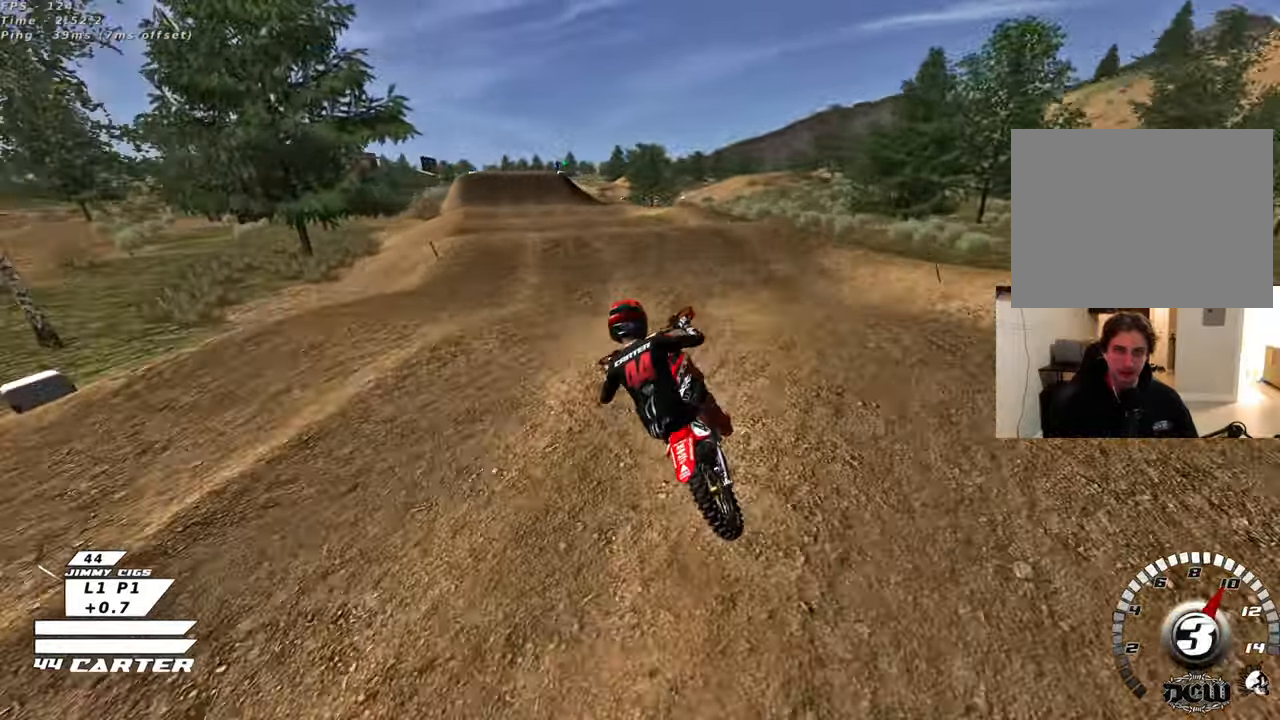
{"buttons": [], "left_stick": "up-right", "right_stick": "center", "events": [[17, "A", "down"], [33, "left_stick", "up-left"], [117, "A", "up"], [117, "R2", "up"], [433, "left_stick", "up-right"]]}
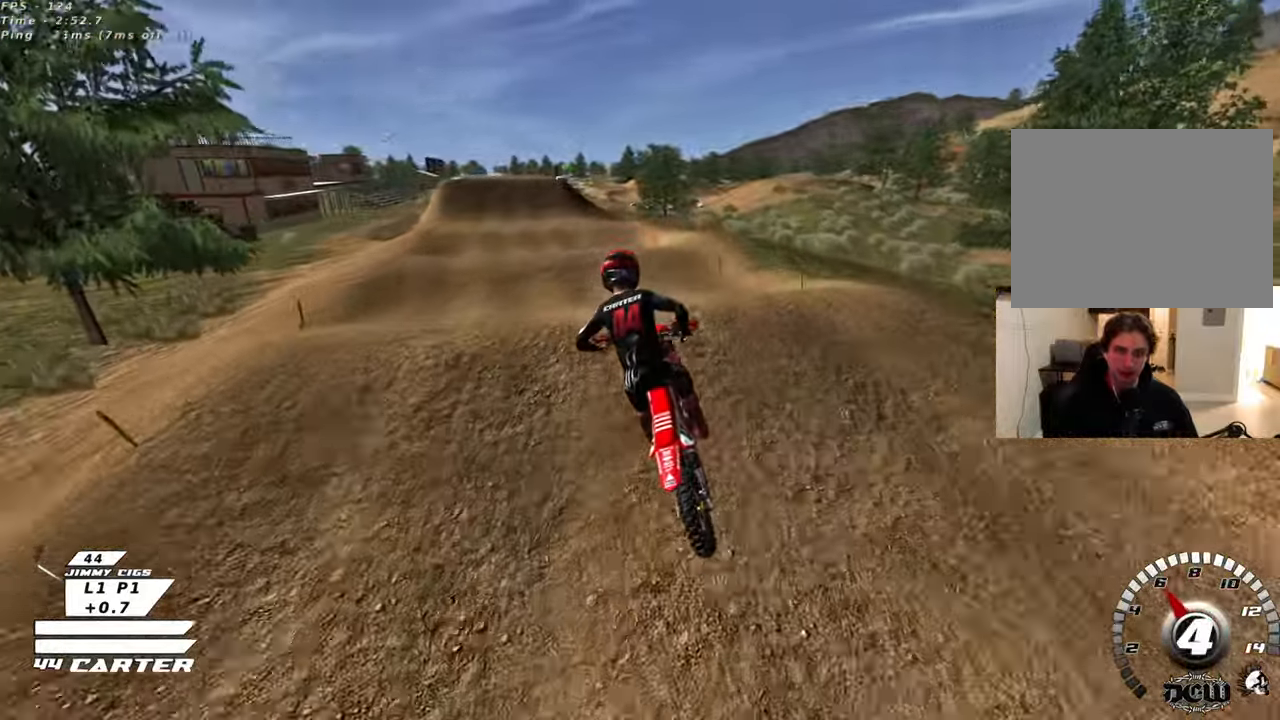
{"buttons": ["A", "R2"], "left_stick": "up-left", "right_stick": "center", "events": [[167, "R2", "down"], [183, "left_stick", "down"], [233, "A", "down"], [350, "A", "up"], [417, "A", "down"], [417, "left_stick", "up-left"]]}
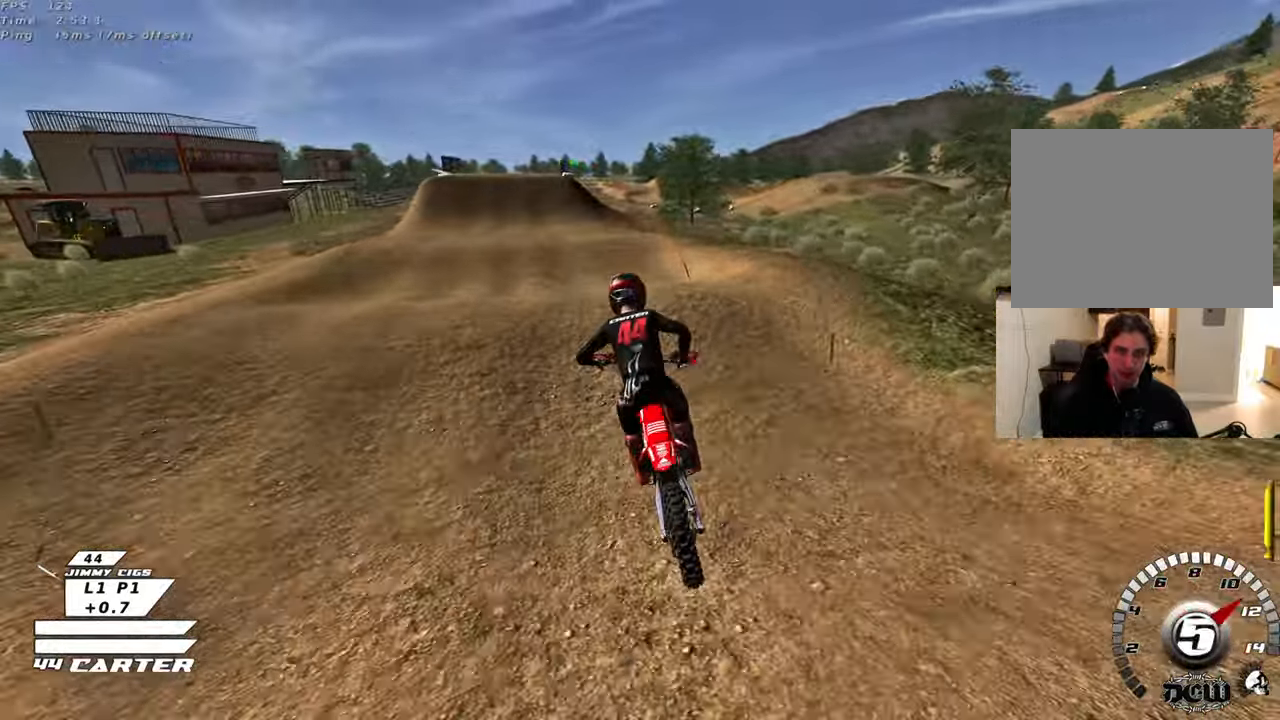
{"buttons": [], "left_stick": "up-left", "right_stick": "center", "events": [[33, "A", "up"], [67, "left_stick", "up"], [267, "left_stick", "down-right"], [350, "A", "down"], [350, "left_stick", "up-left"], [467, "A", "up"], [483, "R2", "up"]]}
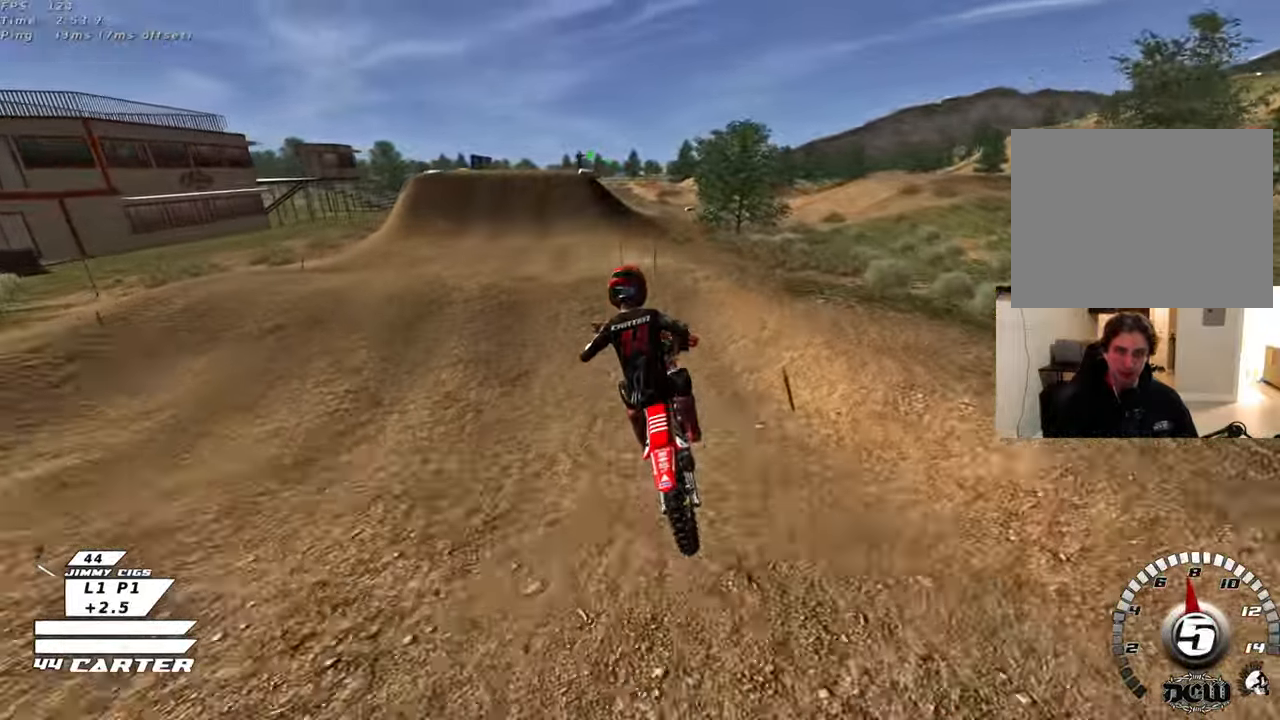
{"buttons": ["X", "R2"], "left_stick": "down", "right_stick": "center", "events": [[250, "X", "down"], [267, "R2", "down"], [333, "left_stick", "right"], [350, "X", "up"], [450, "X", "down"], [500, "left_stick", "down"]]}